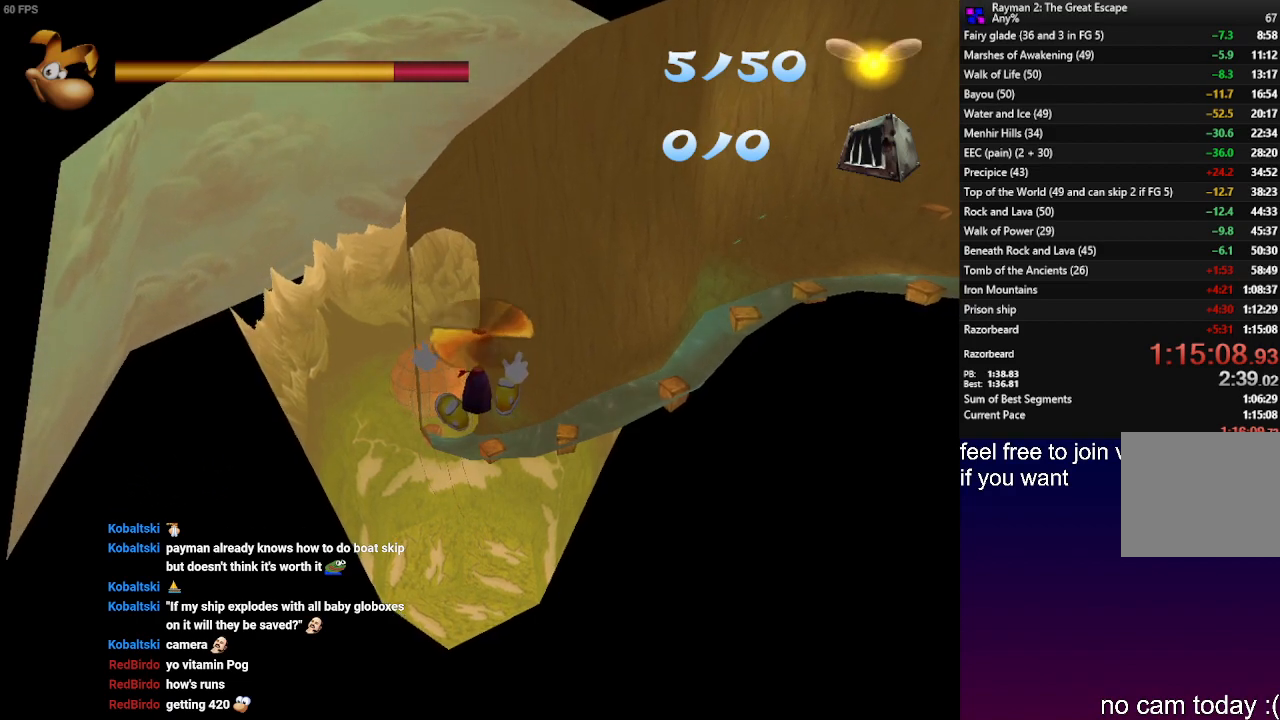
Gameplay with a controller (PlayStation layout); each line is a JSON object with the inputs held at the frame after it. "events" lists button and stick changes between this image and that frame as [ms after this image, input, new state], when the widget could be followed in between. Not read: R3.
{"buttons": ["DPAD_UP"], "left_stick": "center", "right_stick": "center", "events": []}
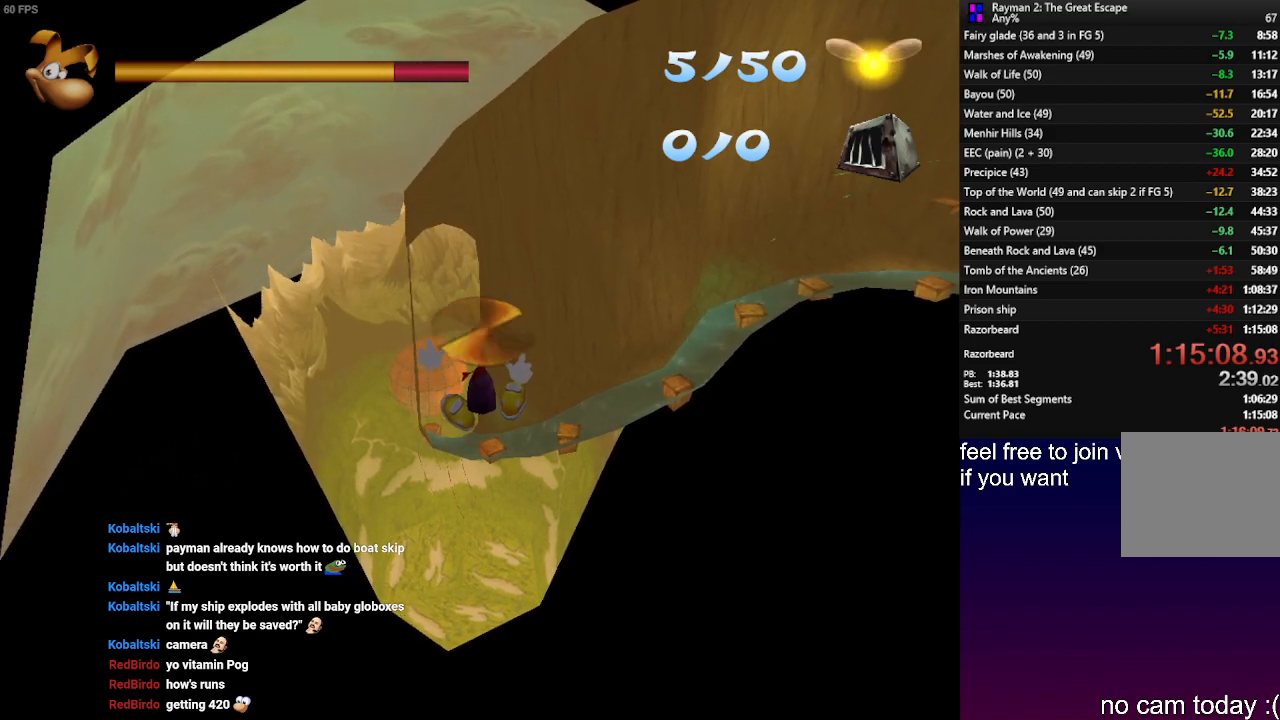
{"buttons": ["DPAD_UP"], "left_stick": "center", "right_stick": "center", "events": []}
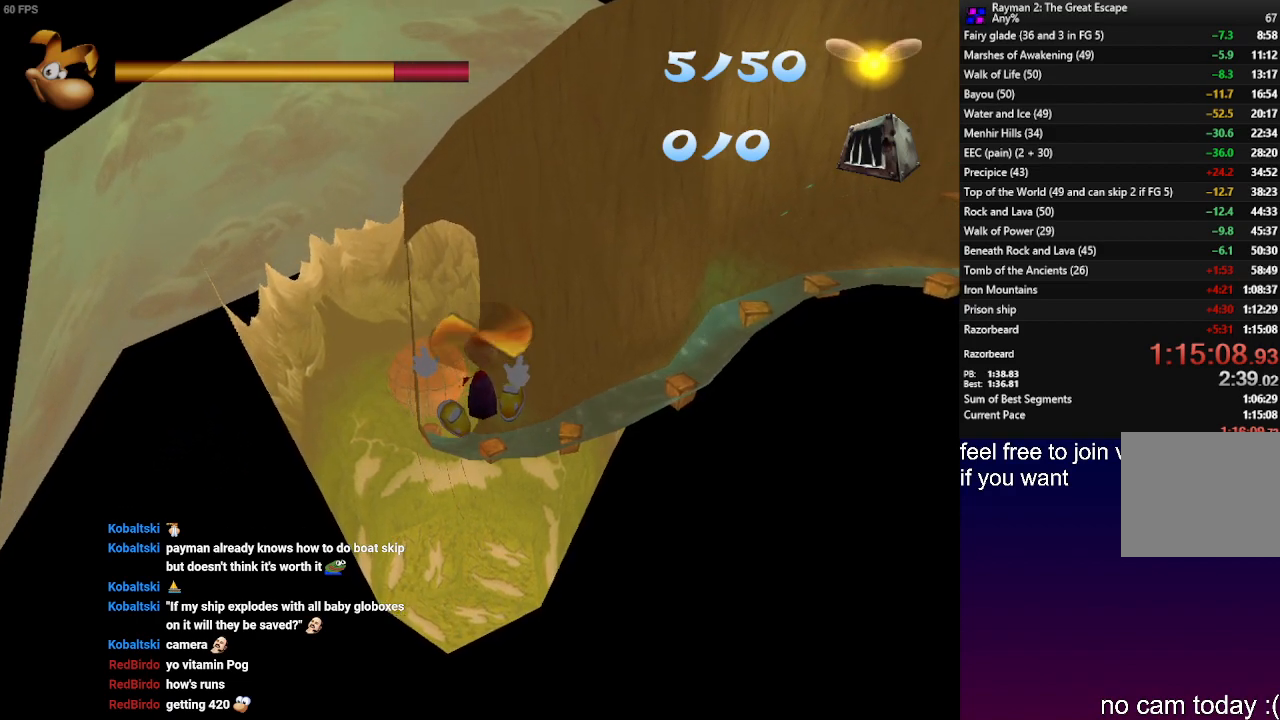
{"buttons": ["DPAD_UP"], "left_stick": "center", "right_stick": "center", "events": []}
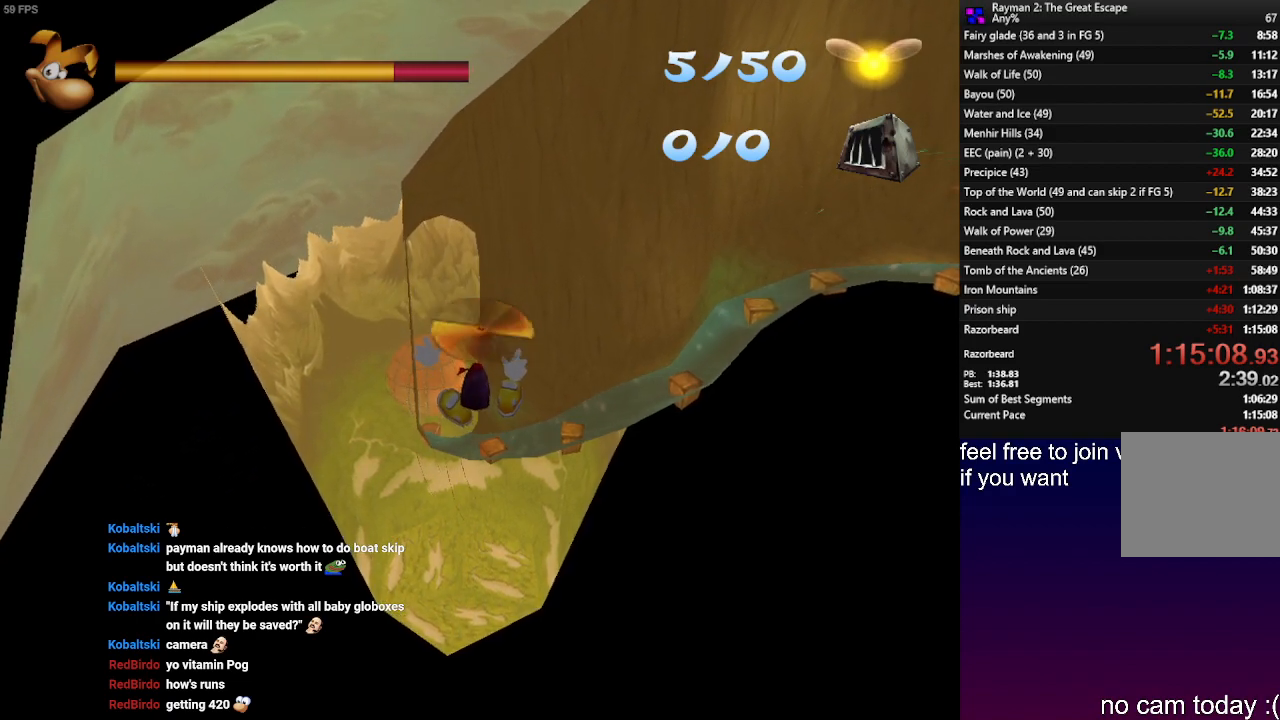
{"buttons": ["DPAD_UP"], "left_stick": "center", "right_stick": "center", "events": []}
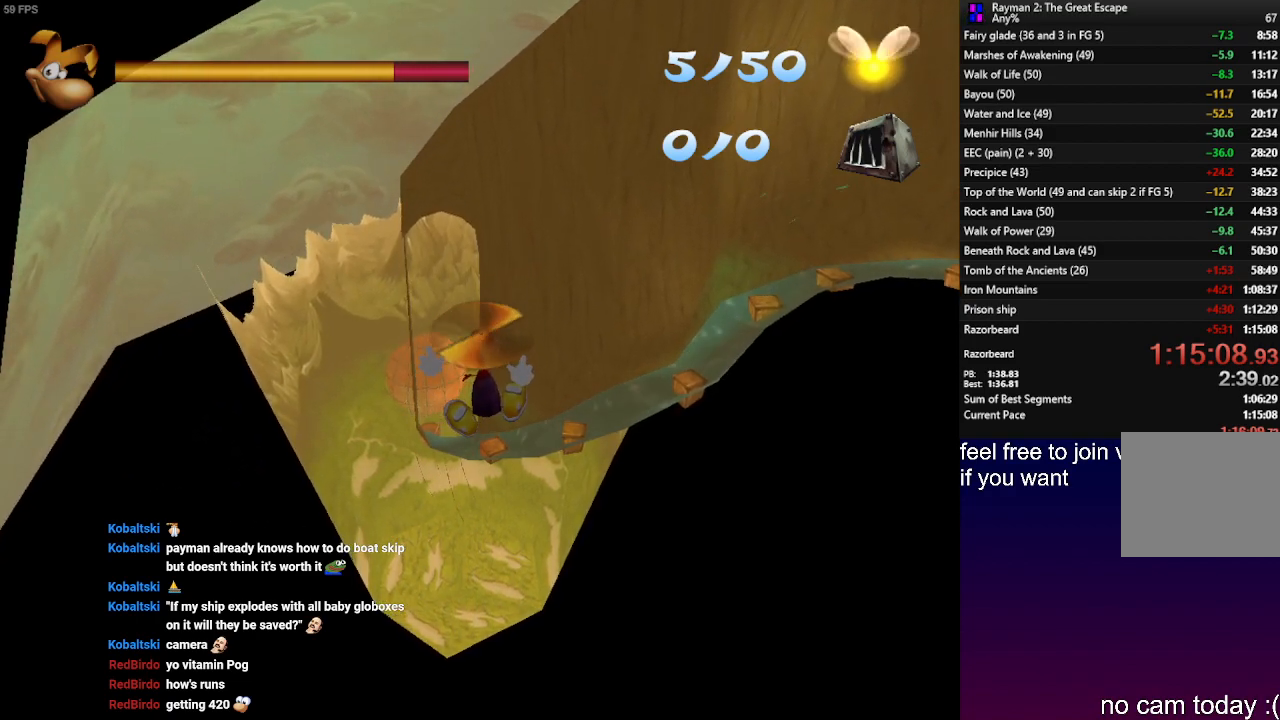
{"buttons": ["DPAD_UP"], "left_stick": "center", "right_stick": "center", "events": []}
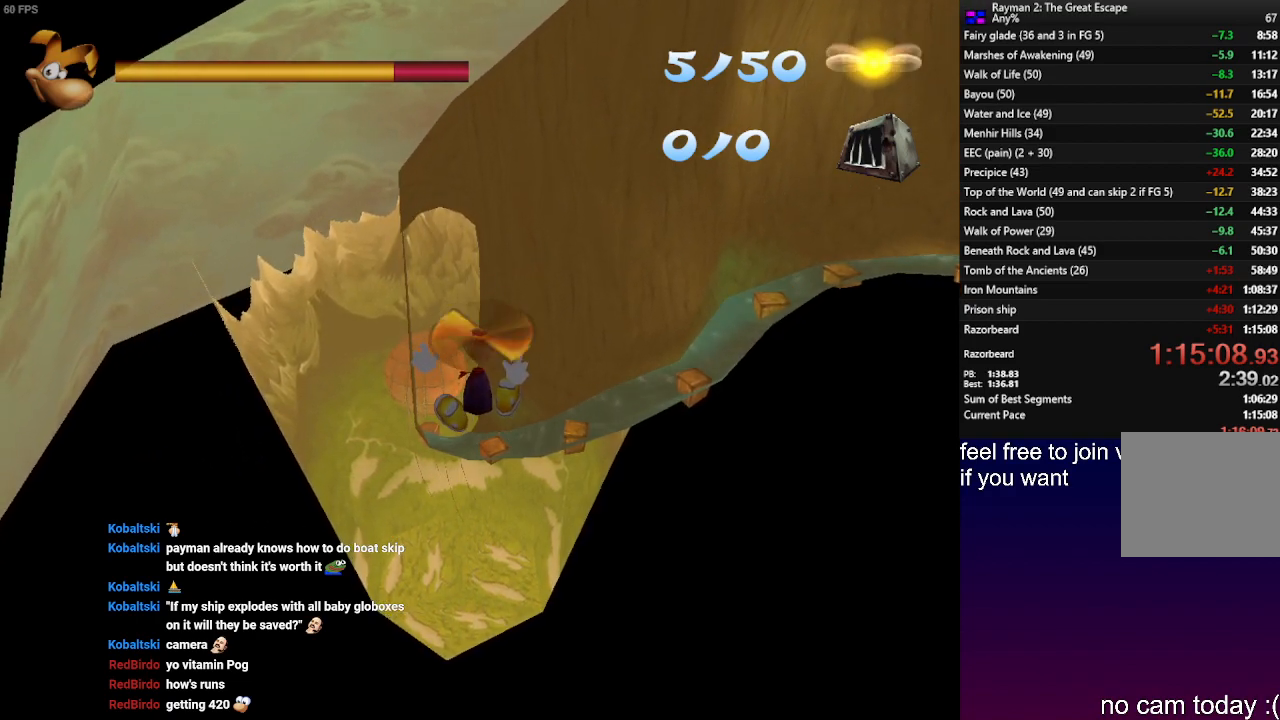
{"buttons": ["DPAD_UP"], "left_stick": "center", "right_stick": "center", "events": []}
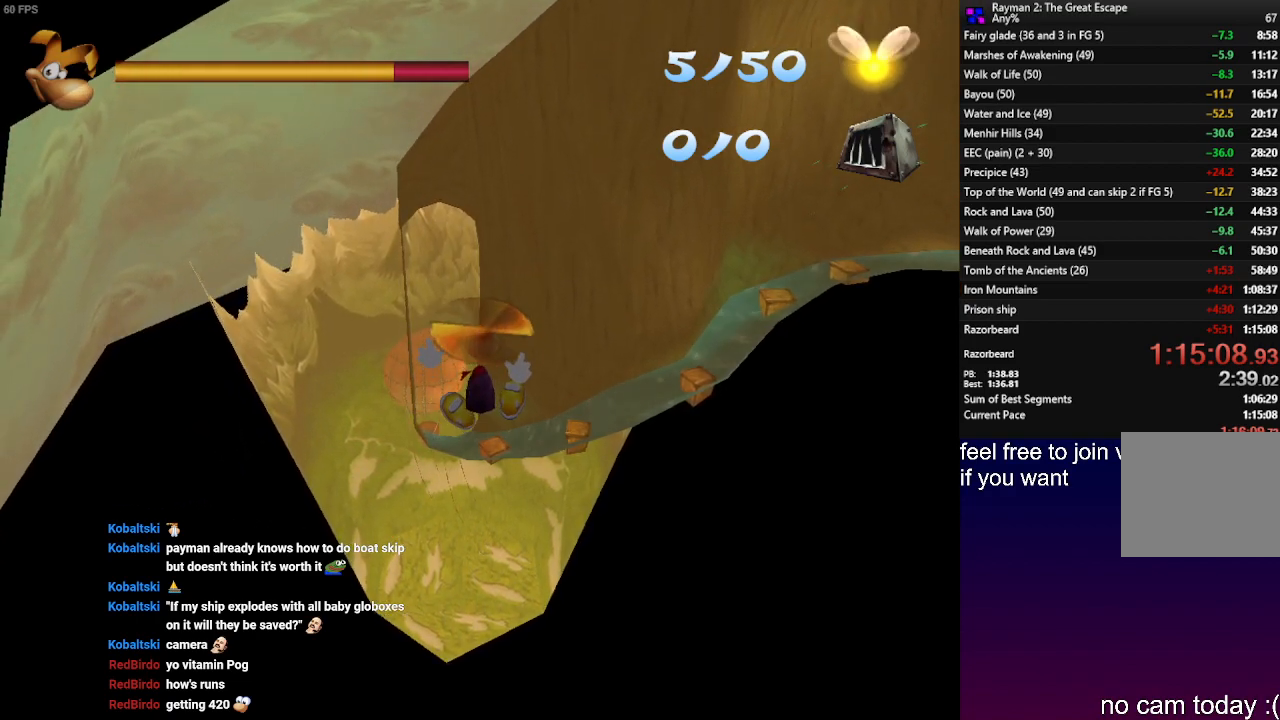
{"buttons": ["DPAD_UP"], "left_stick": "center", "right_stick": "center", "events": []}
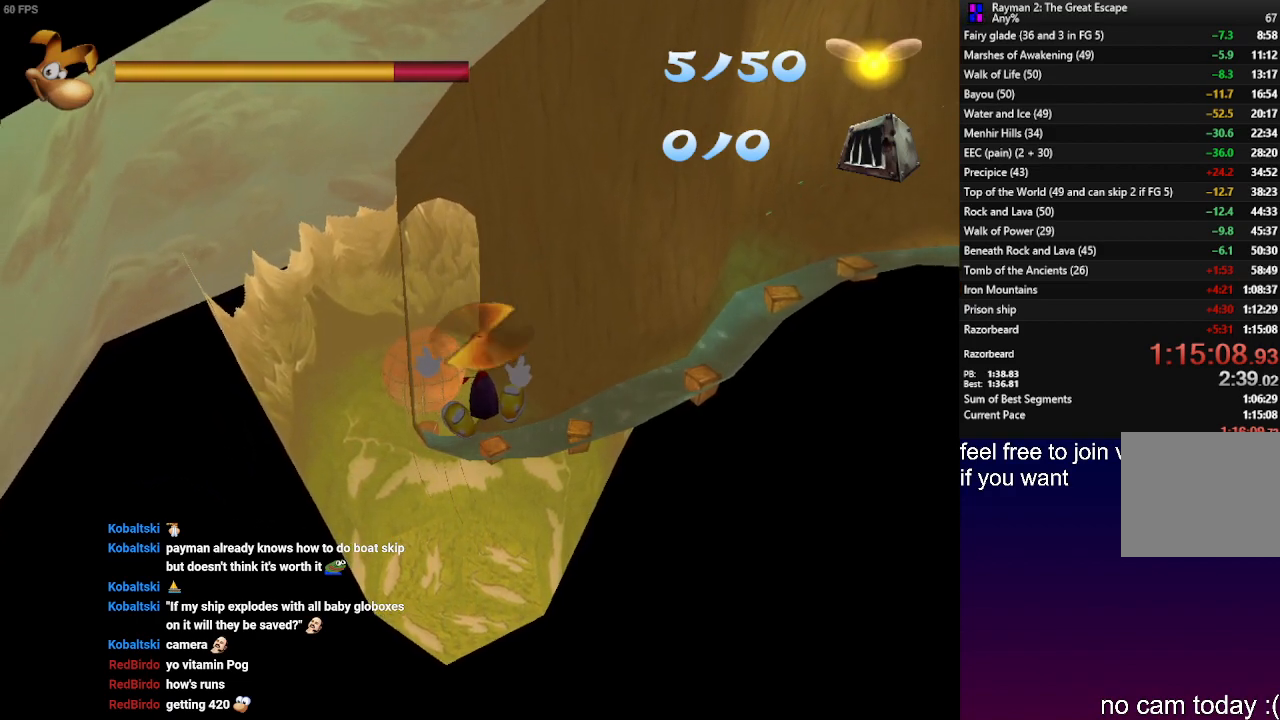
{"buttons": ["DPAD_UP"], "left_stick": "center", "right_stick": "center", "events": []}
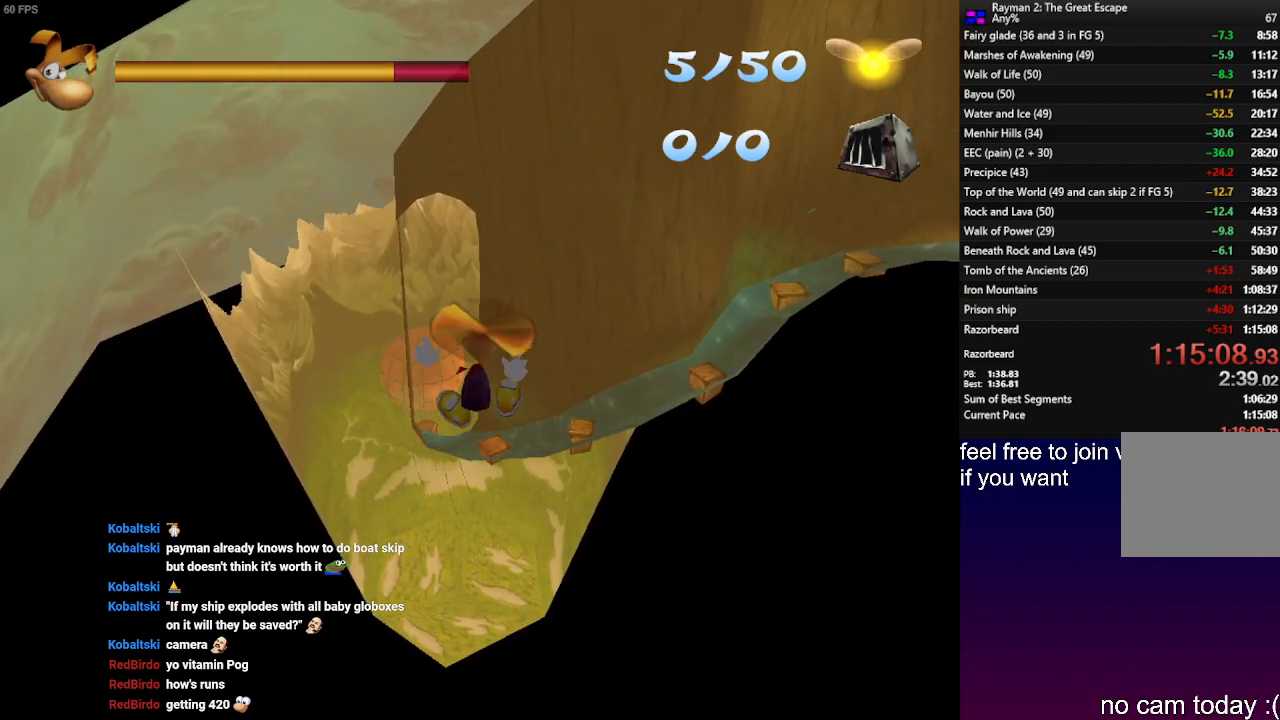
{"buttons": ["DPAD_UP"], "left_stick": "center", "right_stick": "center", "events": []}
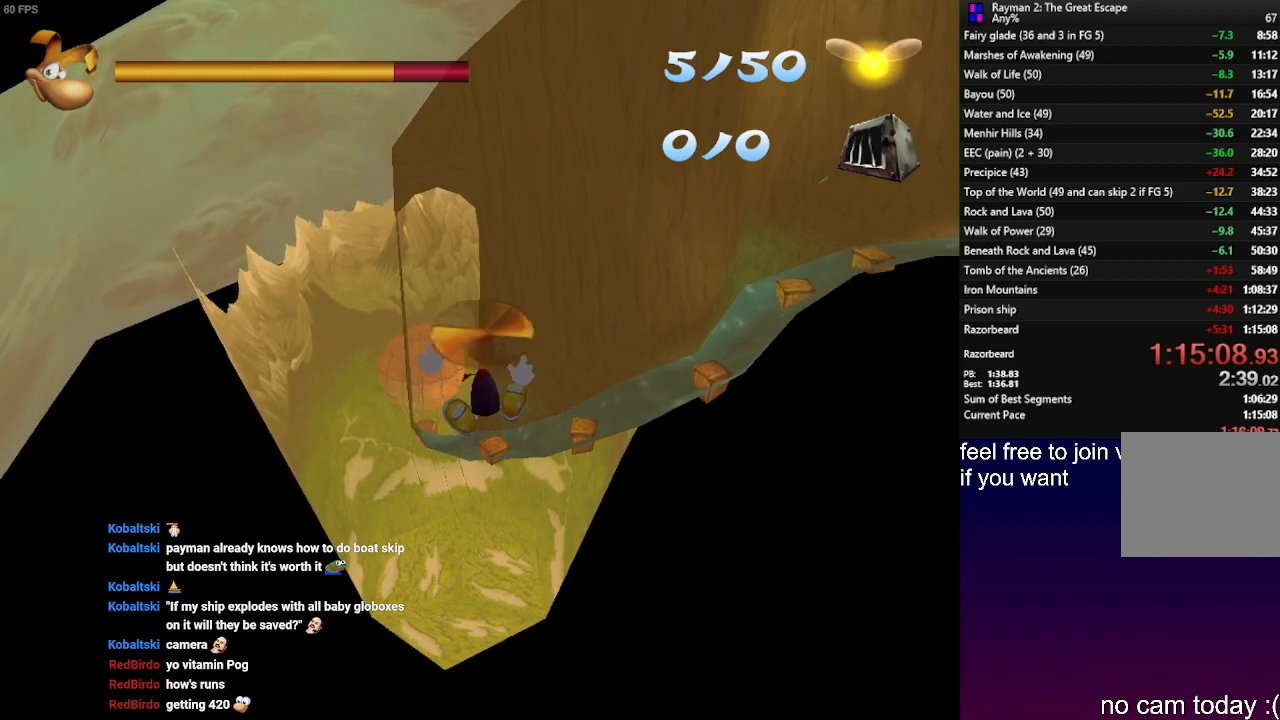
{"buttons": ["DPAD_UP"], "left_stick": "center", "right_stick": "center", "events": []}
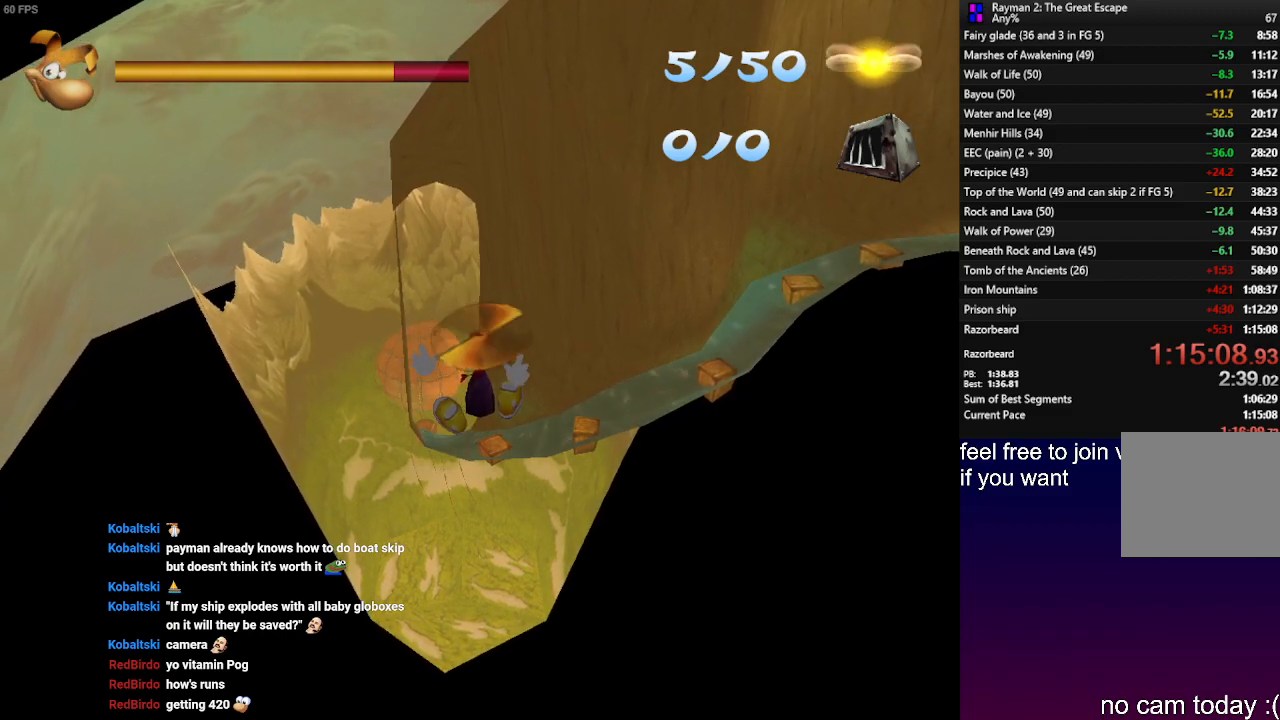
{"buttons": ["DPAD_UP"], "left_stick": "center", "right_stick": "center", "events": []}
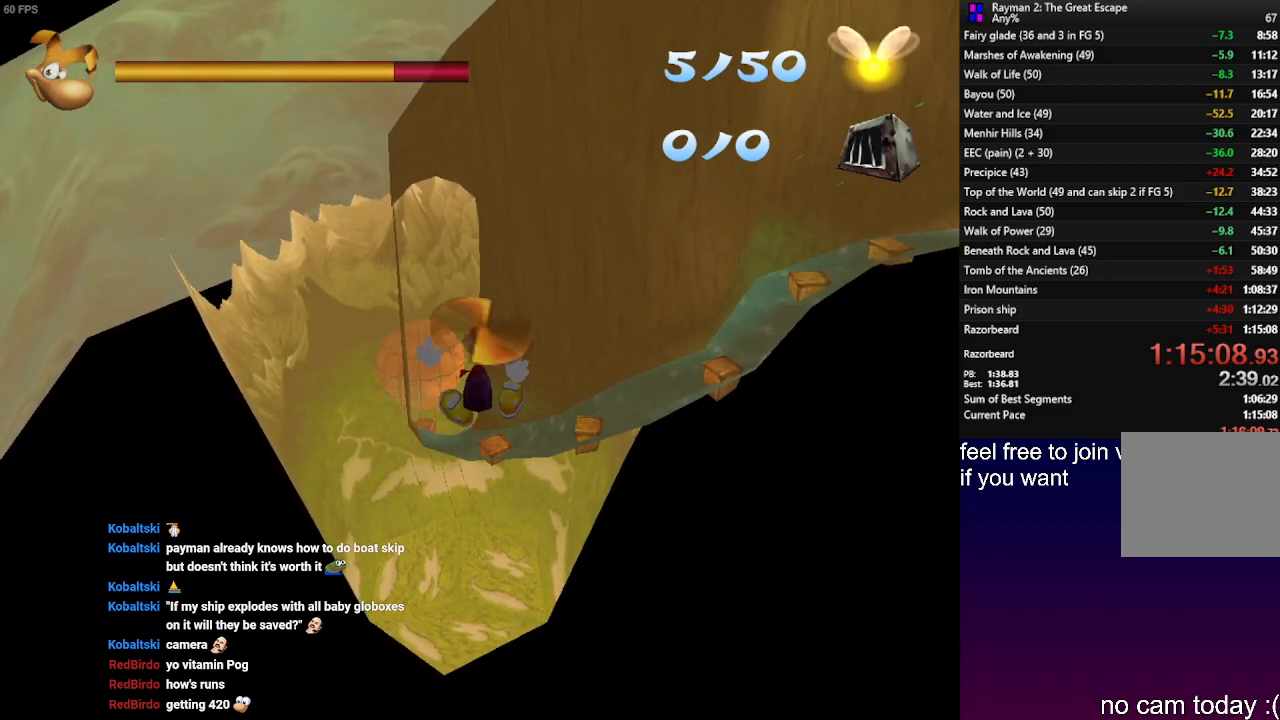
{"buttons": ["DPAD_UP"], "left_stick": "center", "right_stick": "center", "events": []}
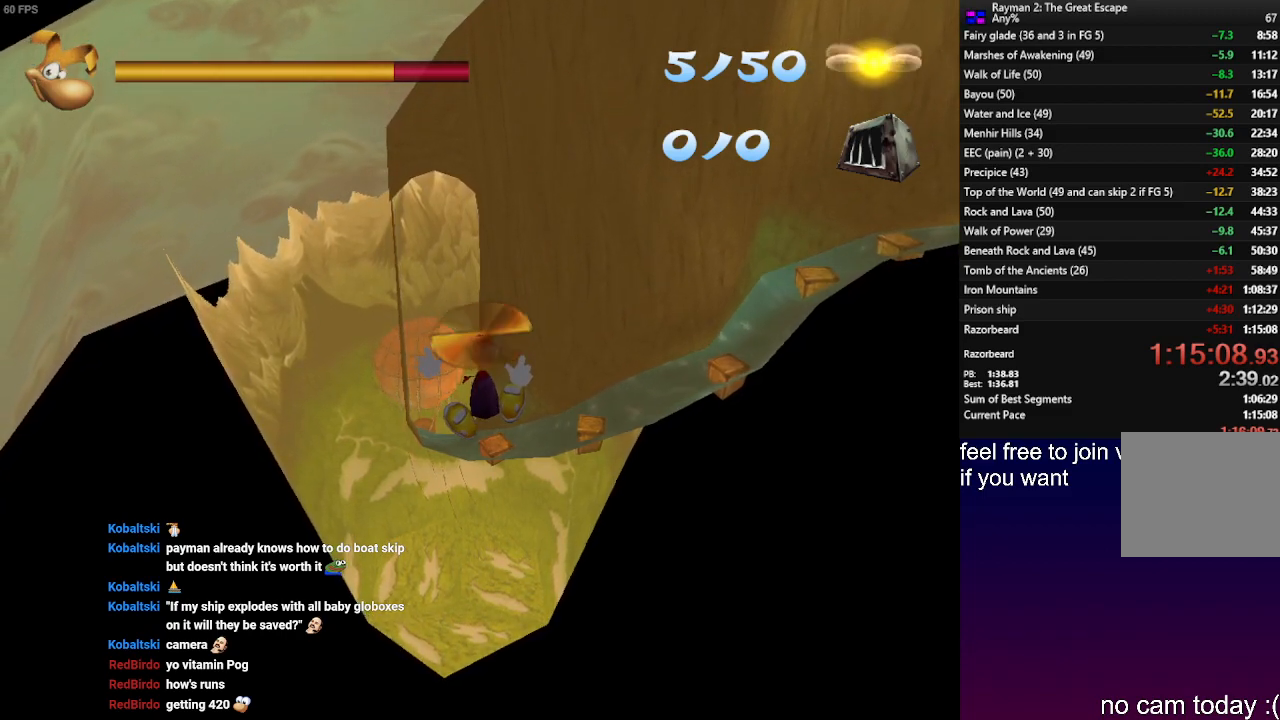
{"buttons": ["DPAD_UP"], "left_stick": "center", "right_stick": "center", "events": []}
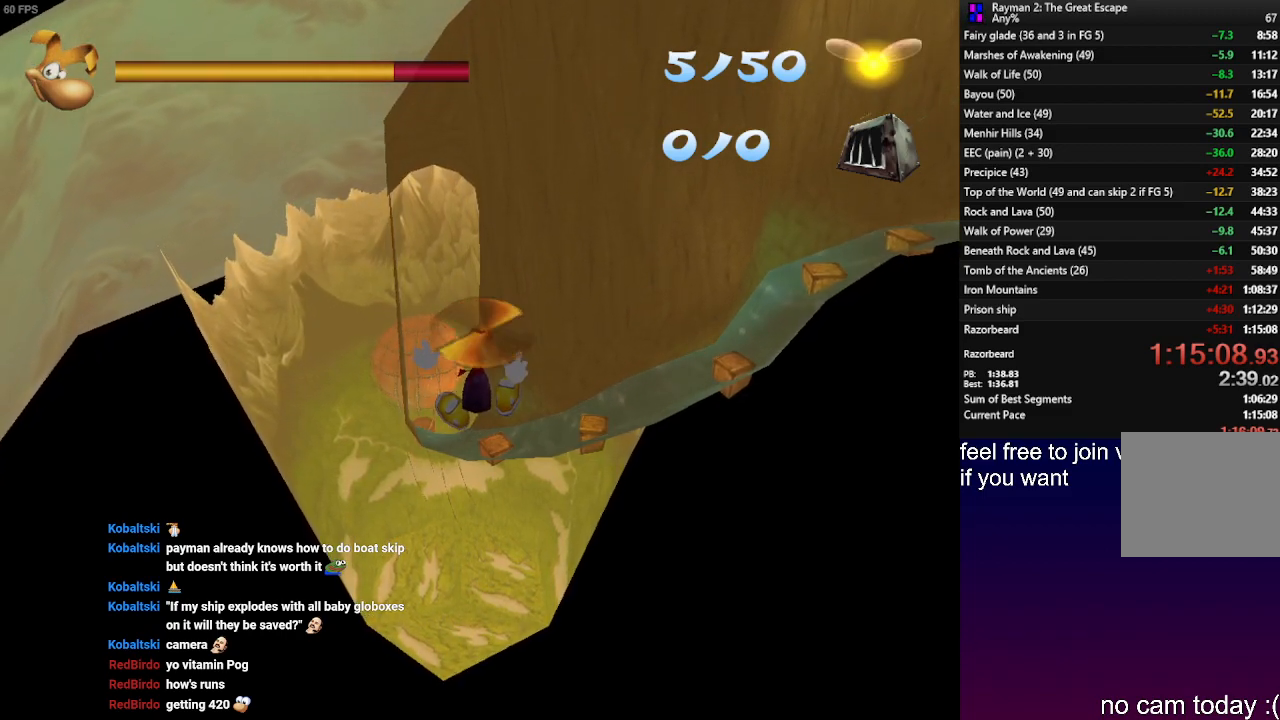
{"buttons": ["DPAD_UP"], "left_stick": "center", "right_stick": "center", "events": []}
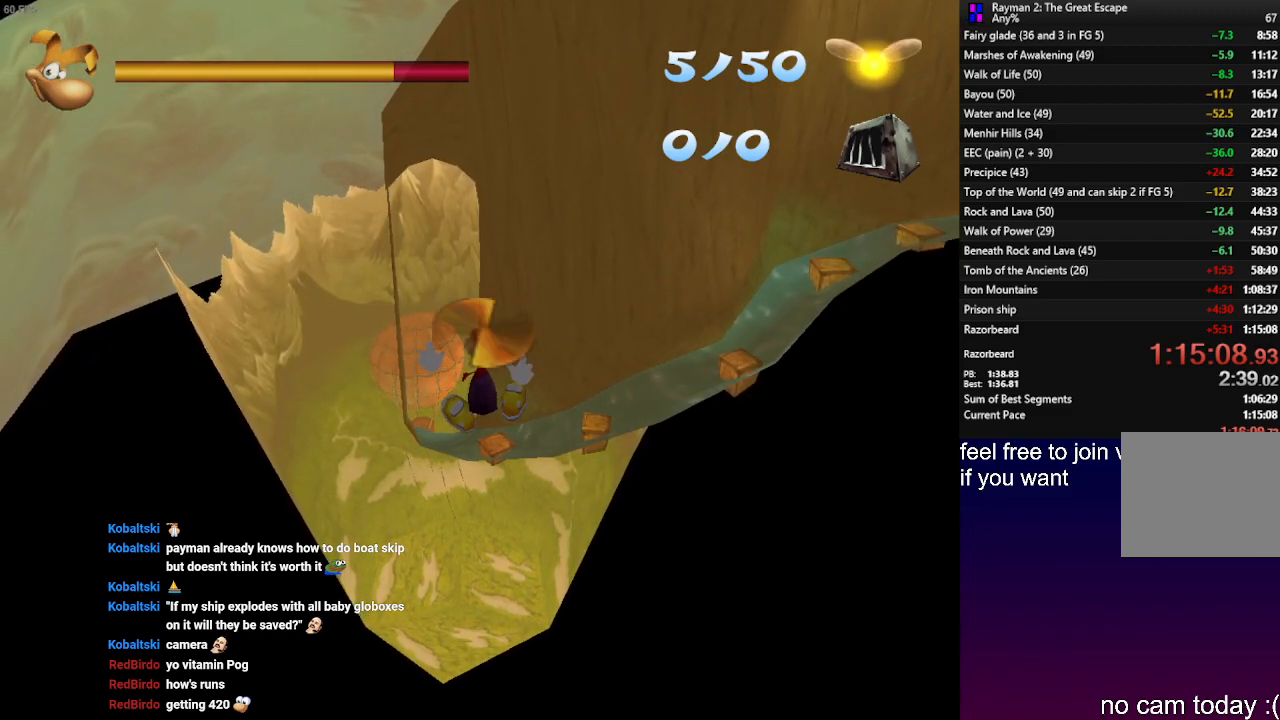
{"buttons": ["DPAD_UP"], "left_stick": "center", "right_stick": "center", "events": []}
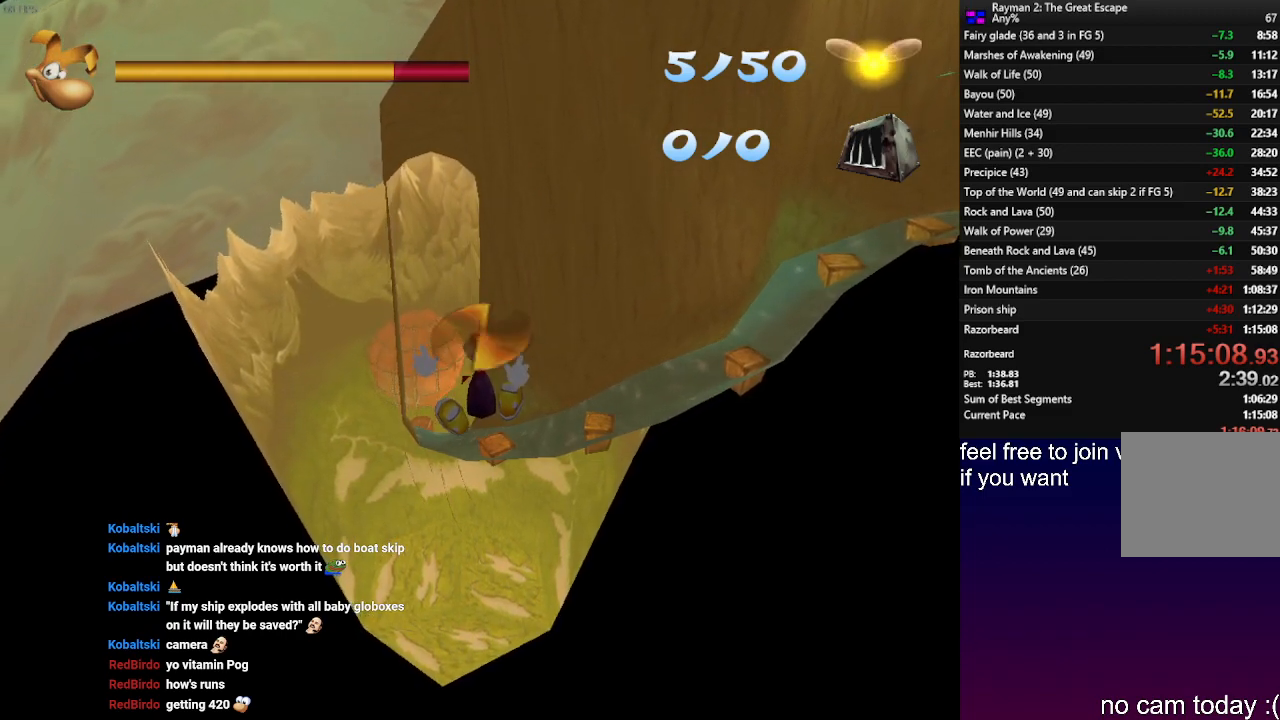
{"buttons": ["DPAD_UP"], "left_stick": "center", "right_stick": "center", "events": []}
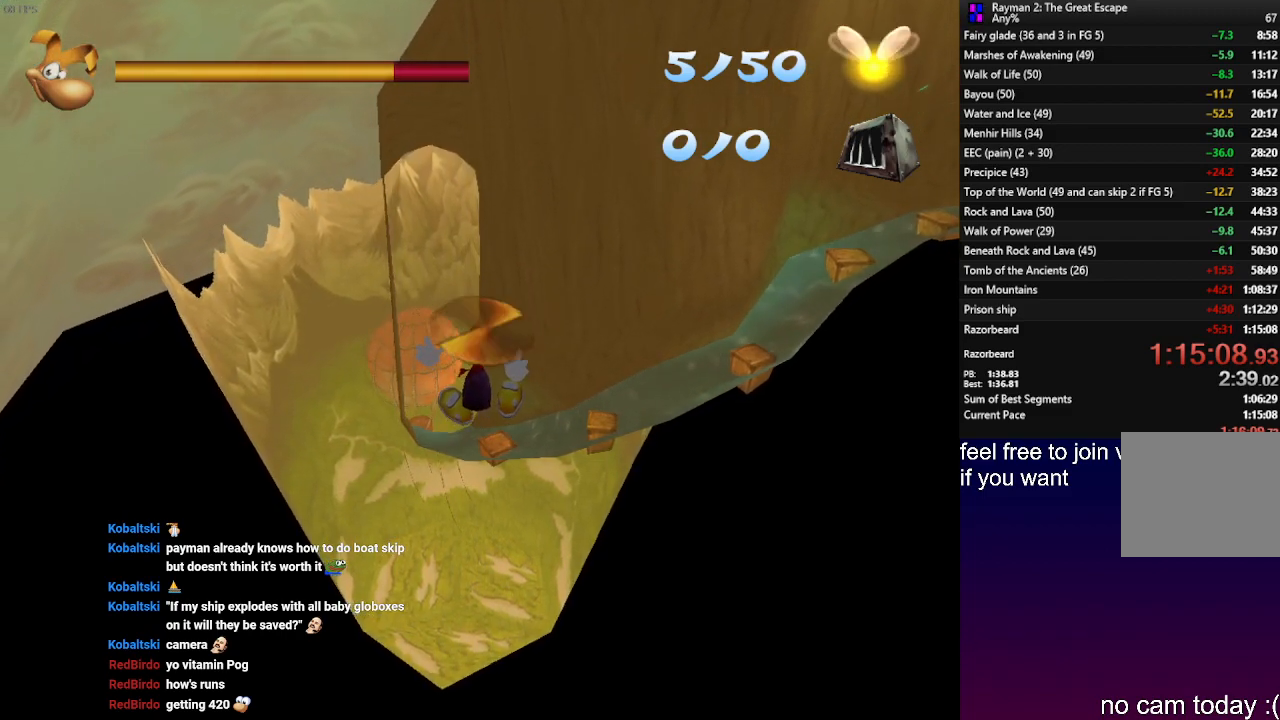
{"buttons": ["DPAD_UP"], "left_stick": "center", "right_stick": "center", "events": []}
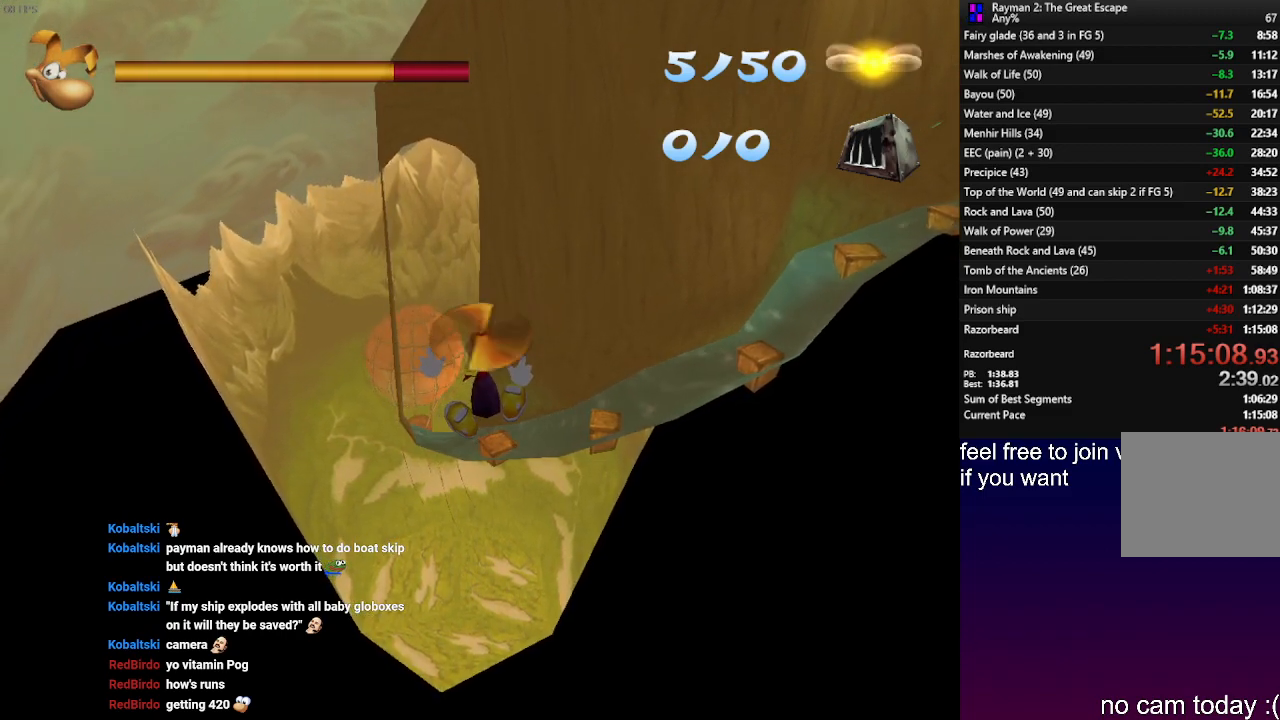
{"buttons": ["DPAD_UP"], "left_stick": "center", "right_stick": "center", "events": []}
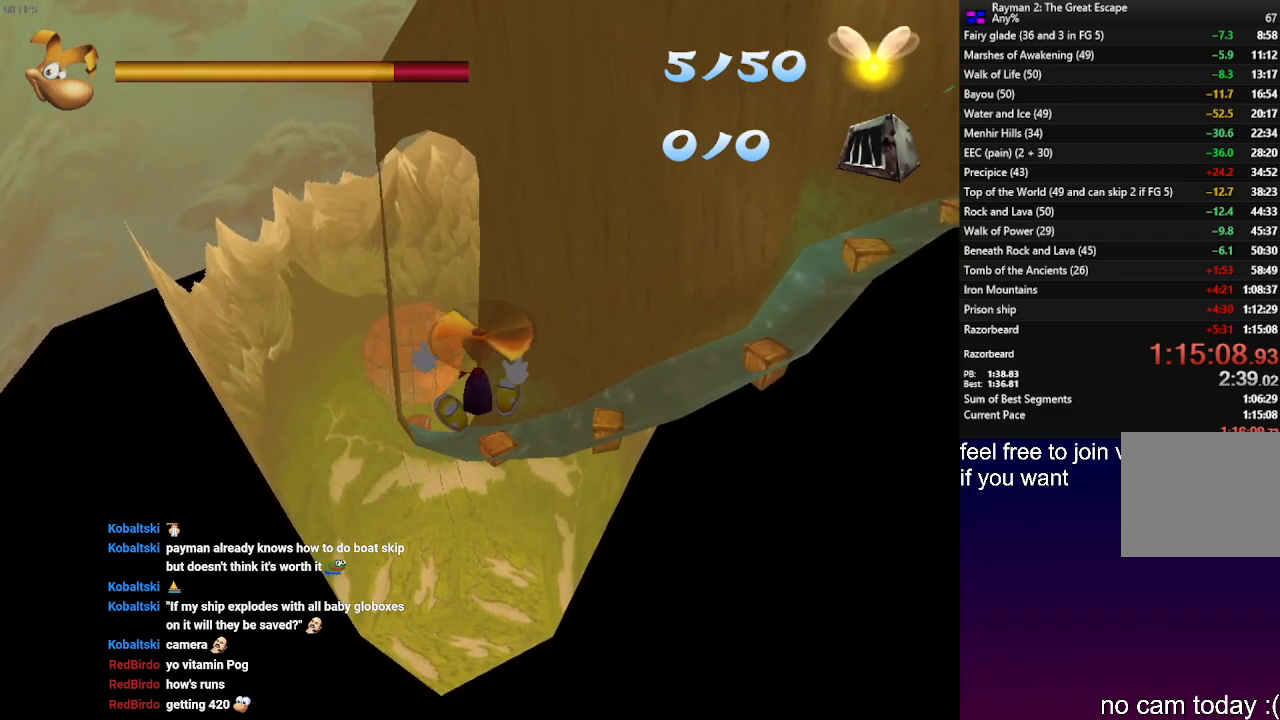
{"buttons": ["DPAD_UP"], "left_stick": "center", "right_stick": "center", "events": []}
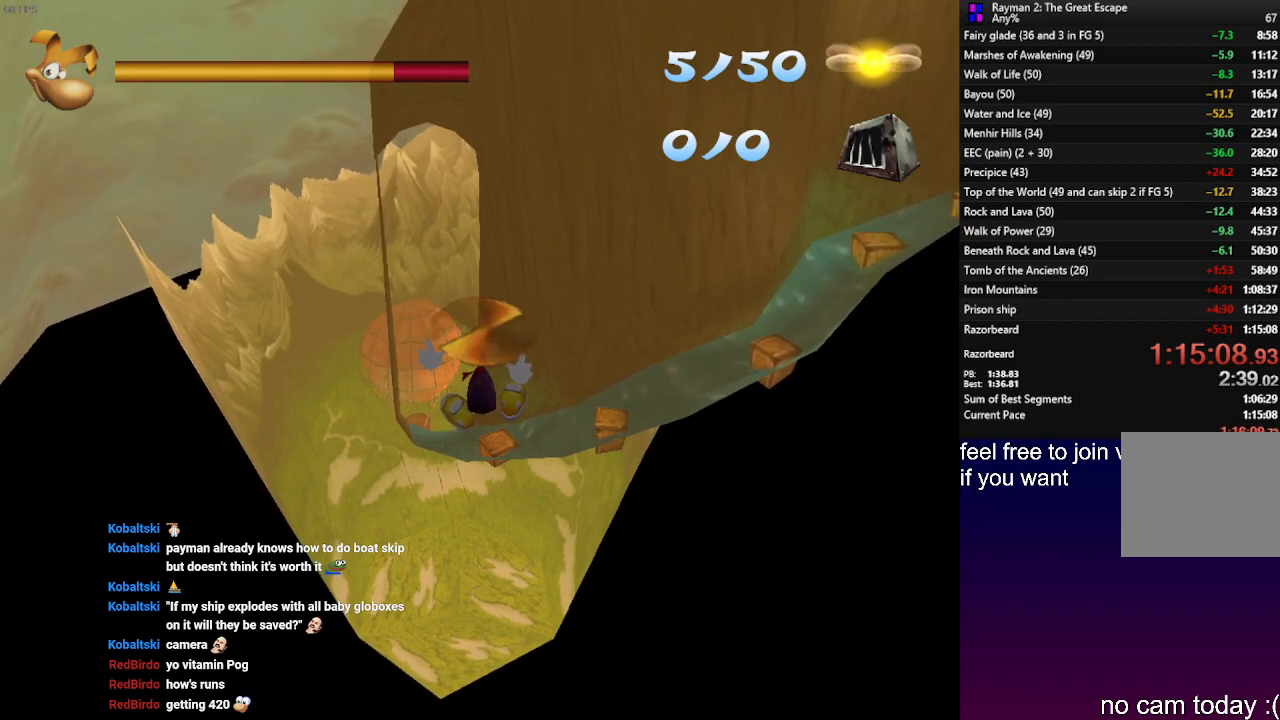
{"buttons": ["DPAD_UP"], "left_stick": "center", "right_stick": "center", "events": []}
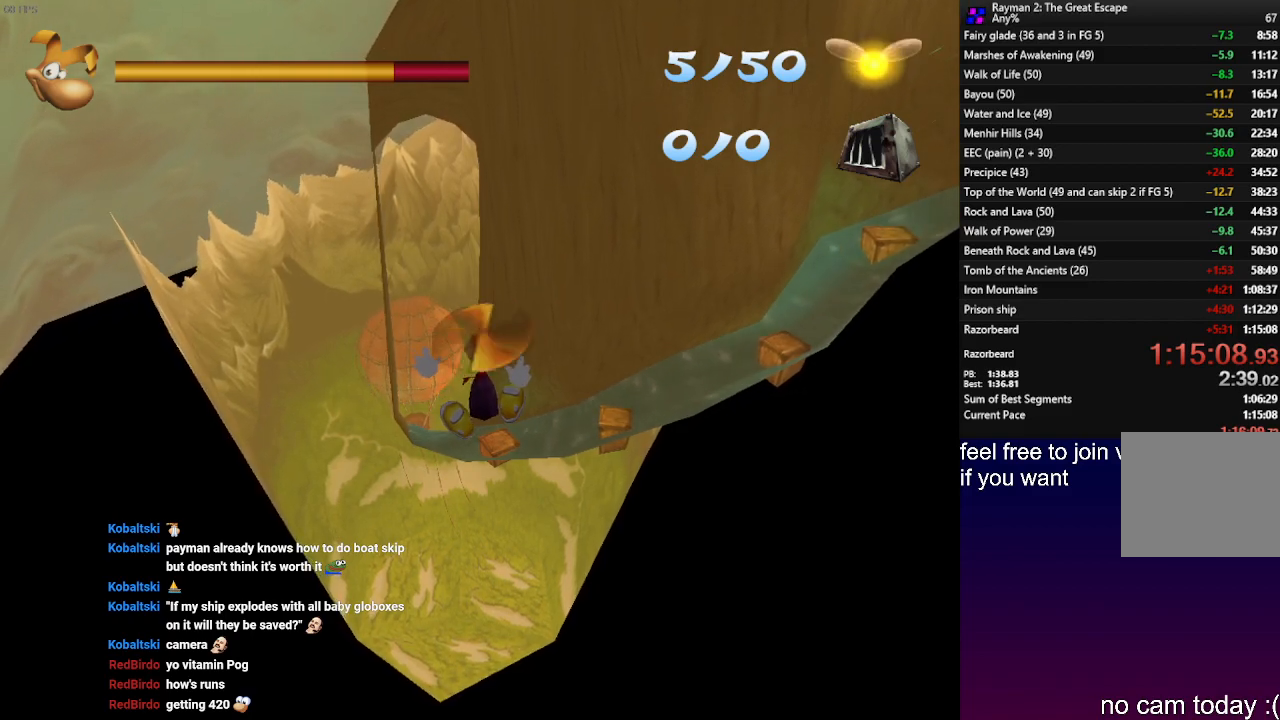
{"buttons": ["DPAD_UP"], "left_stick": "center", "right_stick": "center", "events": []}
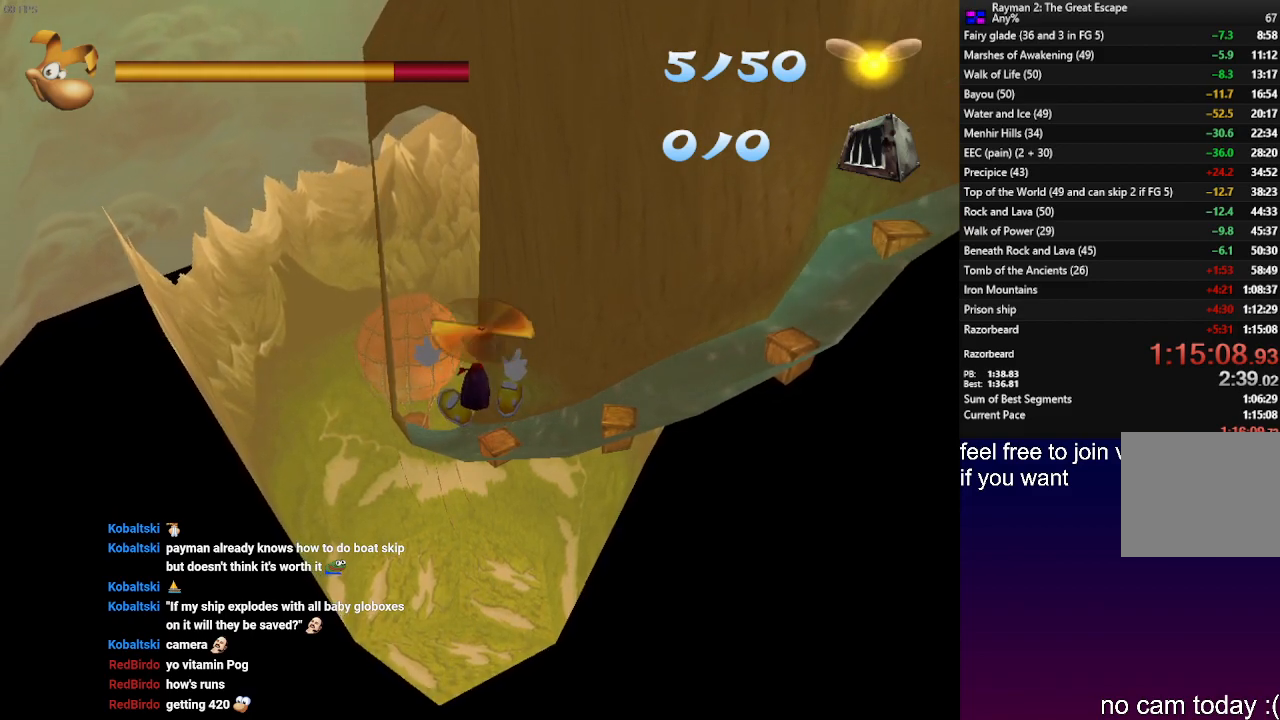
{"buttons": ["DPAD_UP"], "left_stick": "center", "right_stick": "center", "events": []}
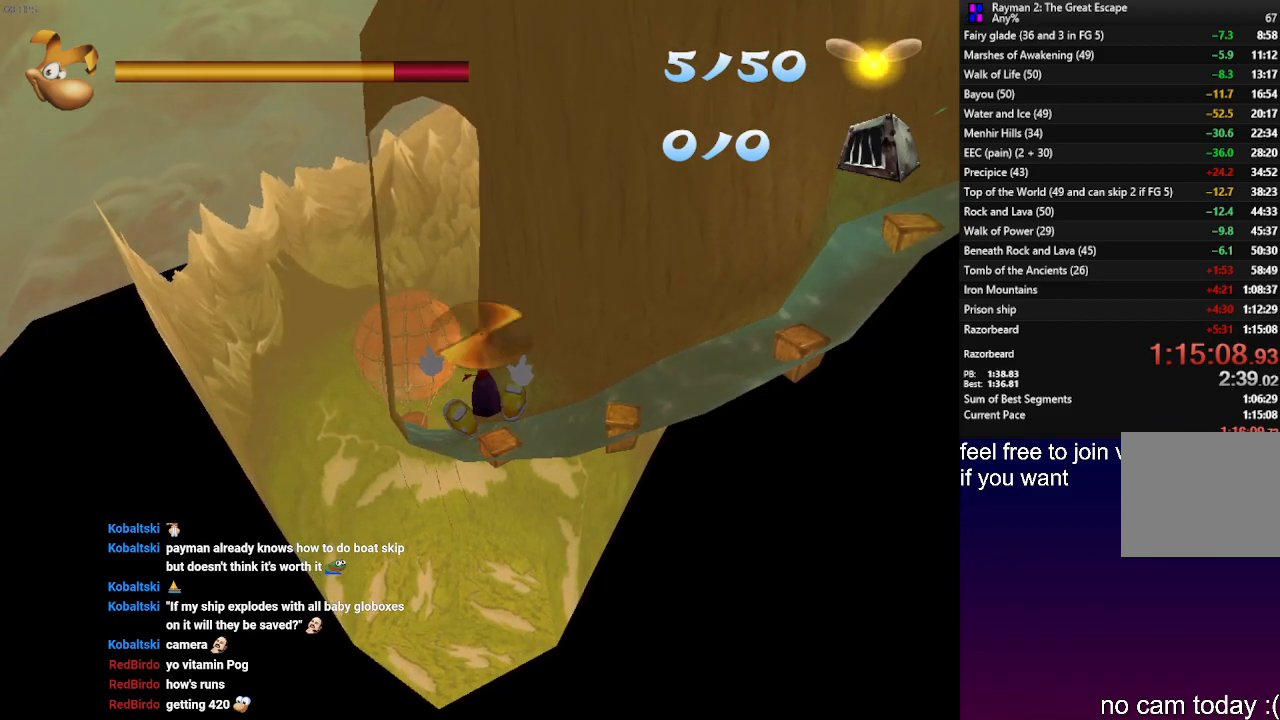
{"buttons": ["DPAD_UP"], "left_stick": "center", "right_stick": "center", "events": []}
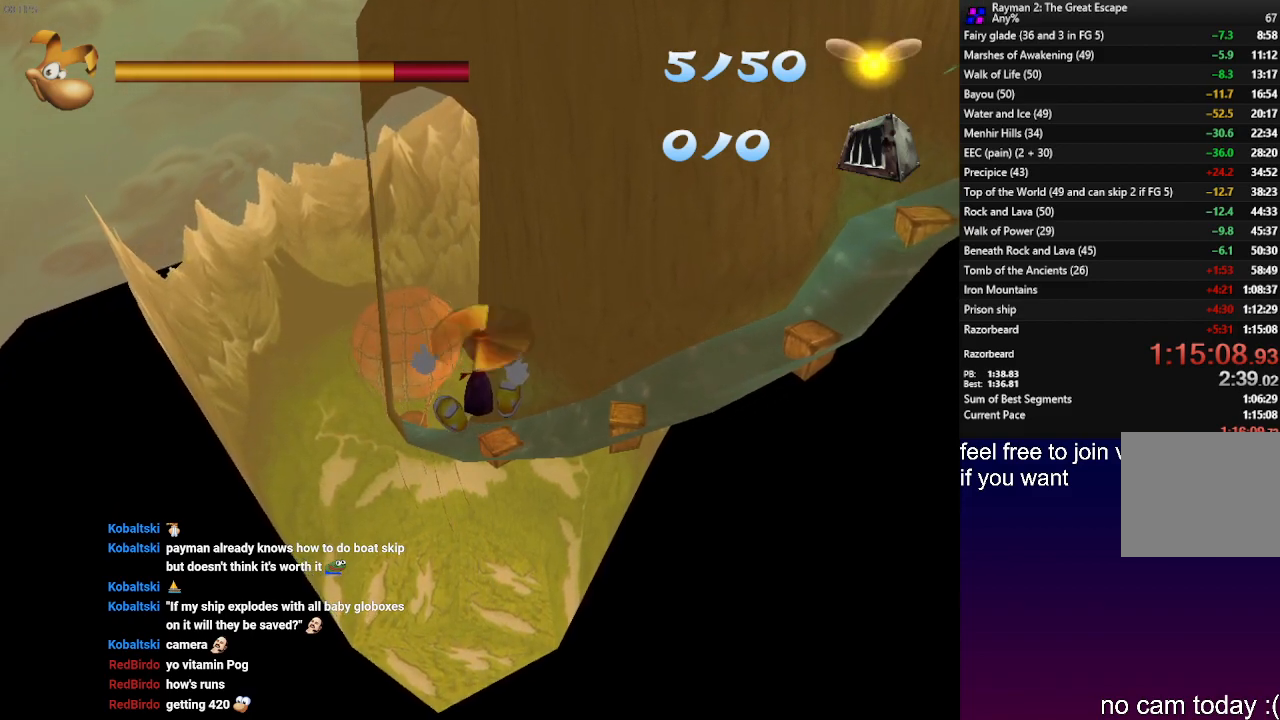
{"buttons": ["DPAD_UP"], "left_stick": "center", "right_stick": "center", "events": []}
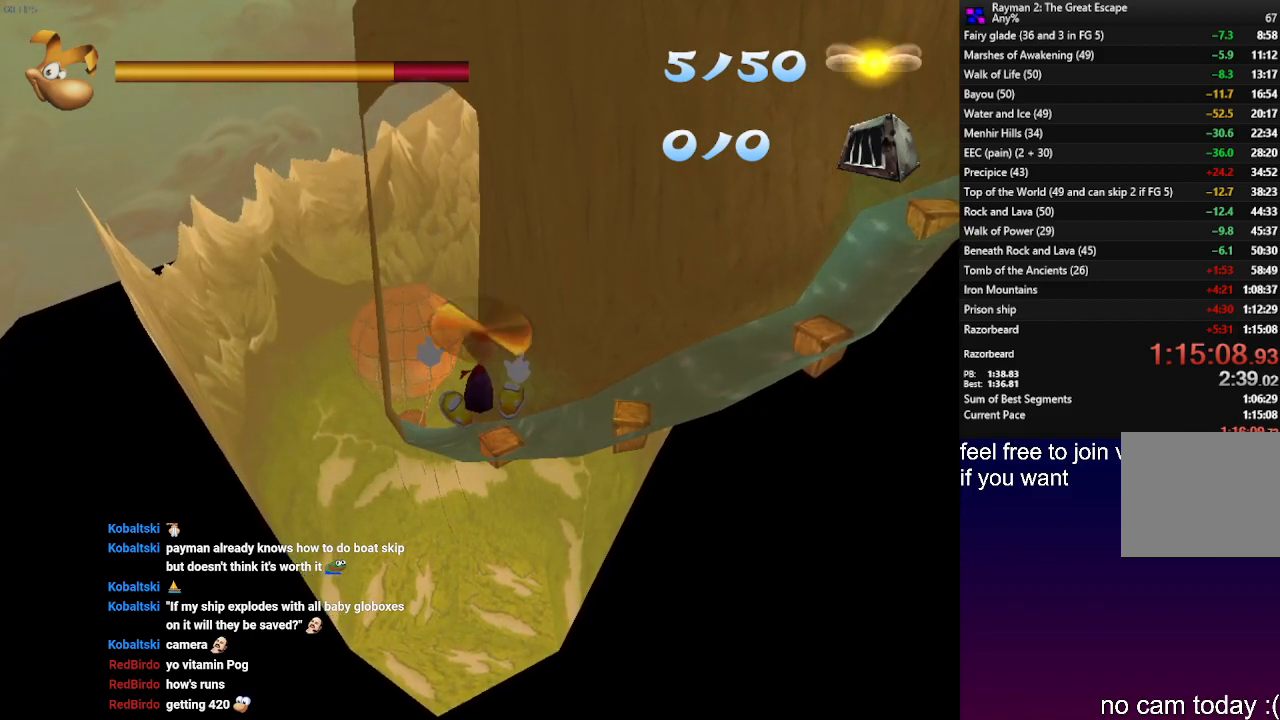
{"buttons": ["DPAD_UP"], "left_stick": "center", "right_stick": "center", "events": []}
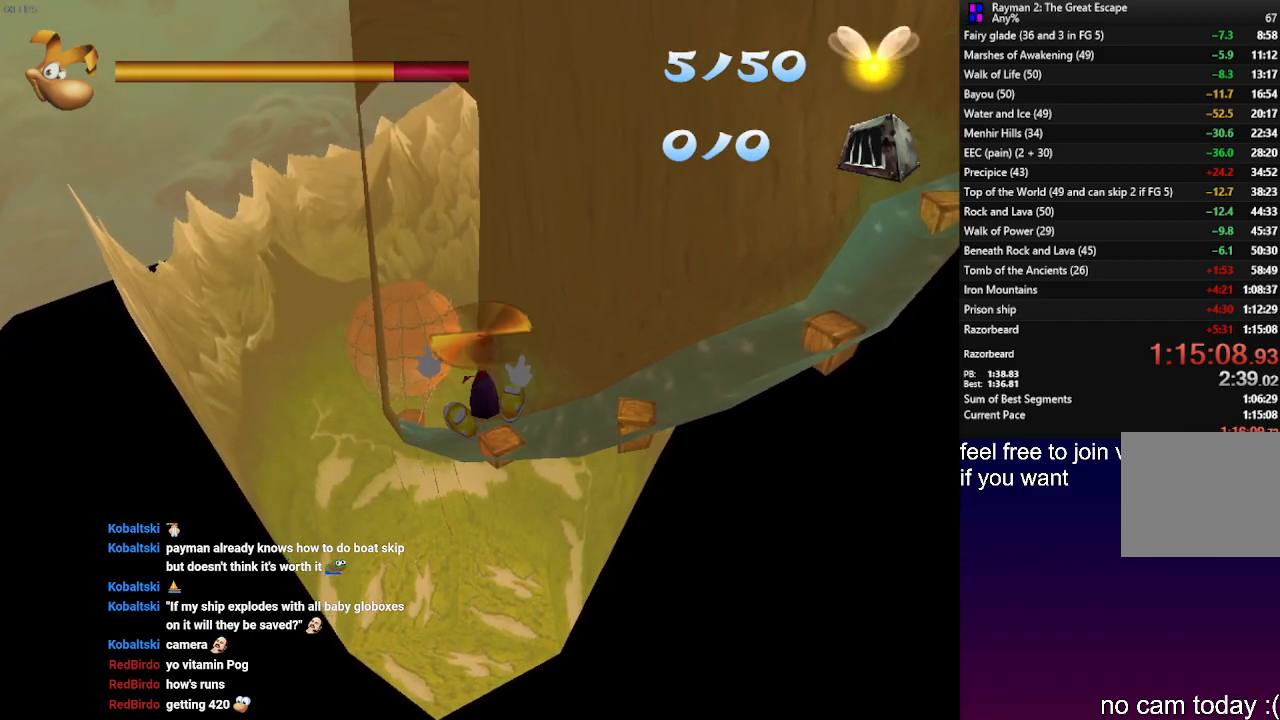
{"buttons": ["DPAD_UP"], "left_stick": "center", "right_stick": "center", "events": []}
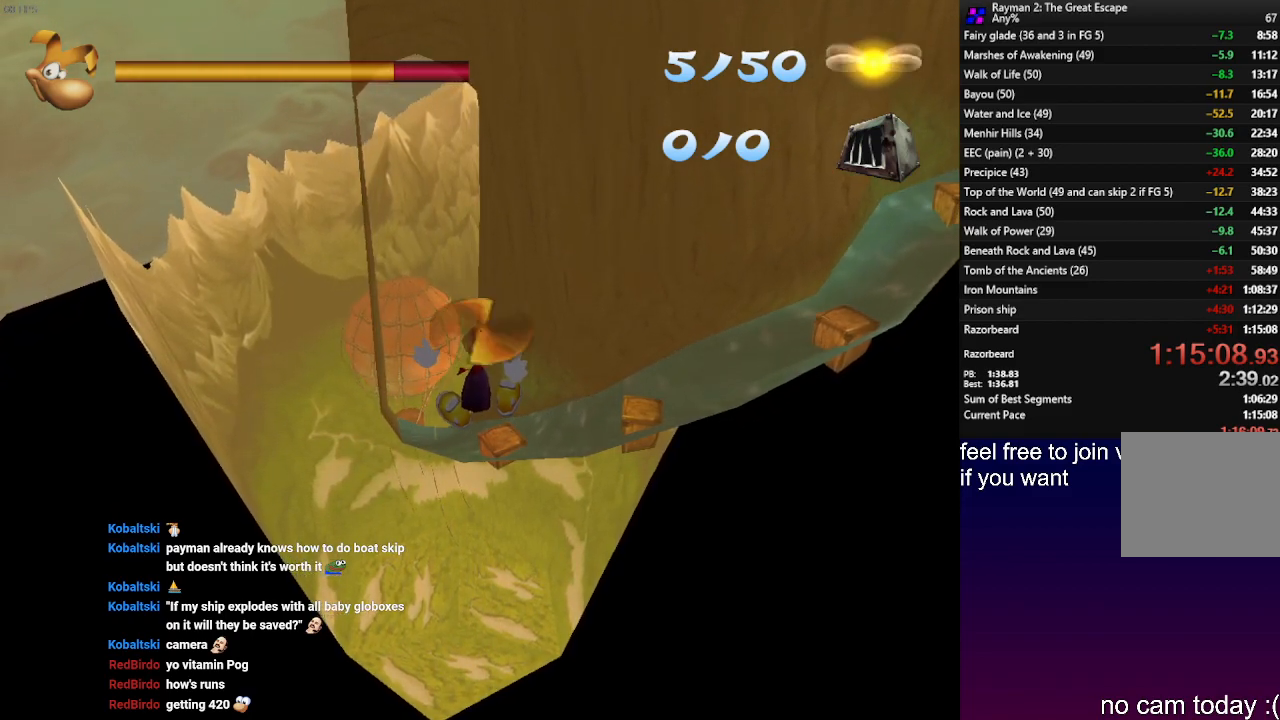
{"buttons": ["DPAD_UP"], "left_stick": "center", "right_stick": "center", "events": []}
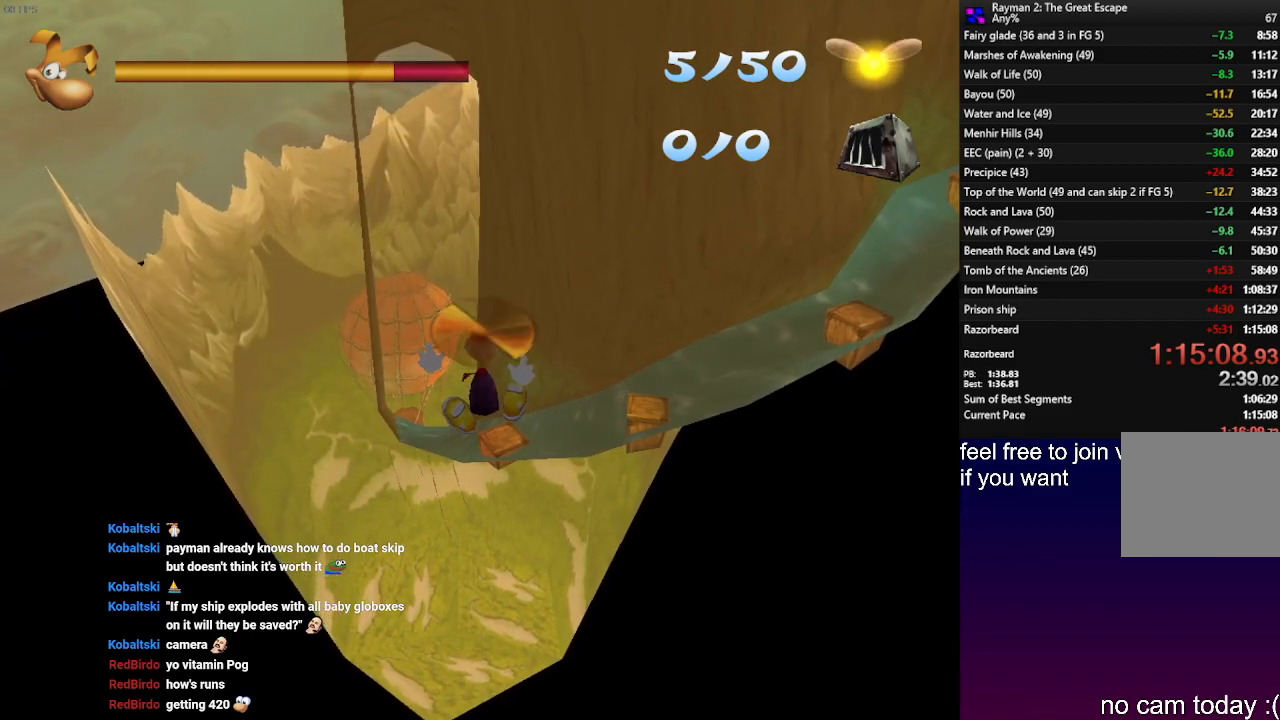
{"buttons": ["DPAD_UP"], "left_stick": "center", "right_stick": "center", "events": []}
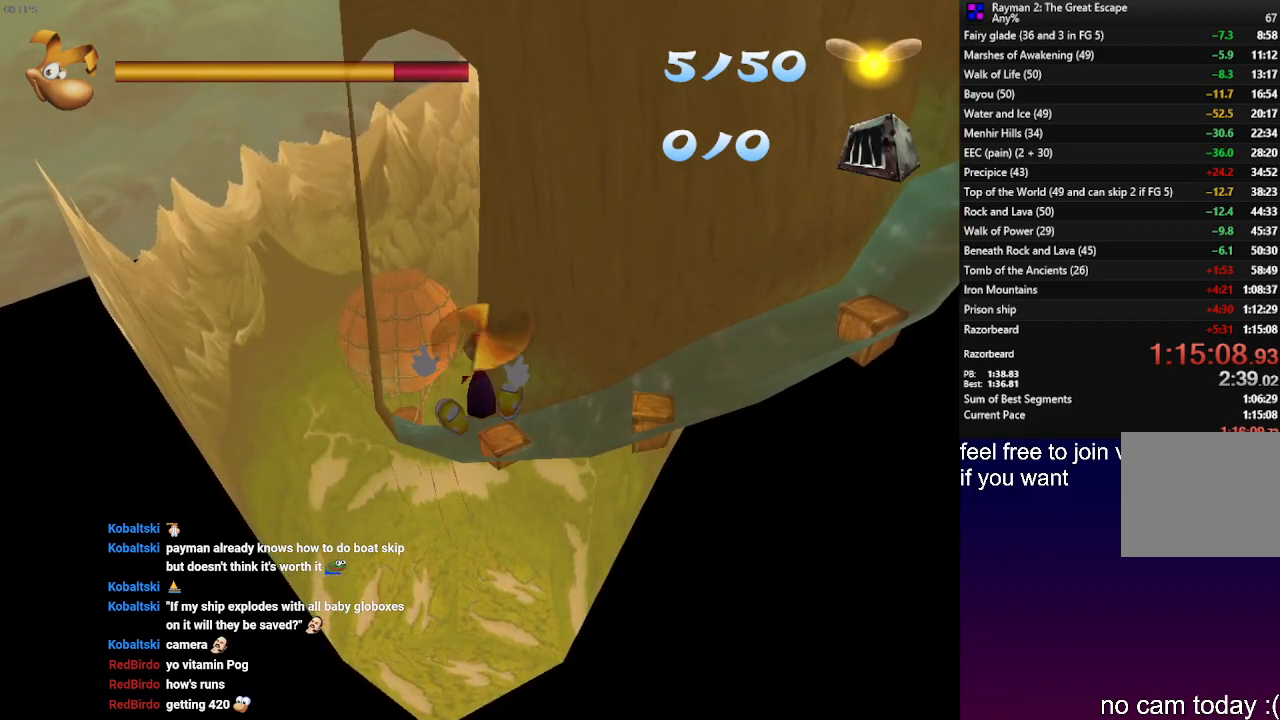
{"buttons": ["DPAD_UP"], "left_stick": "center", "right_stick": "center", "events": []}